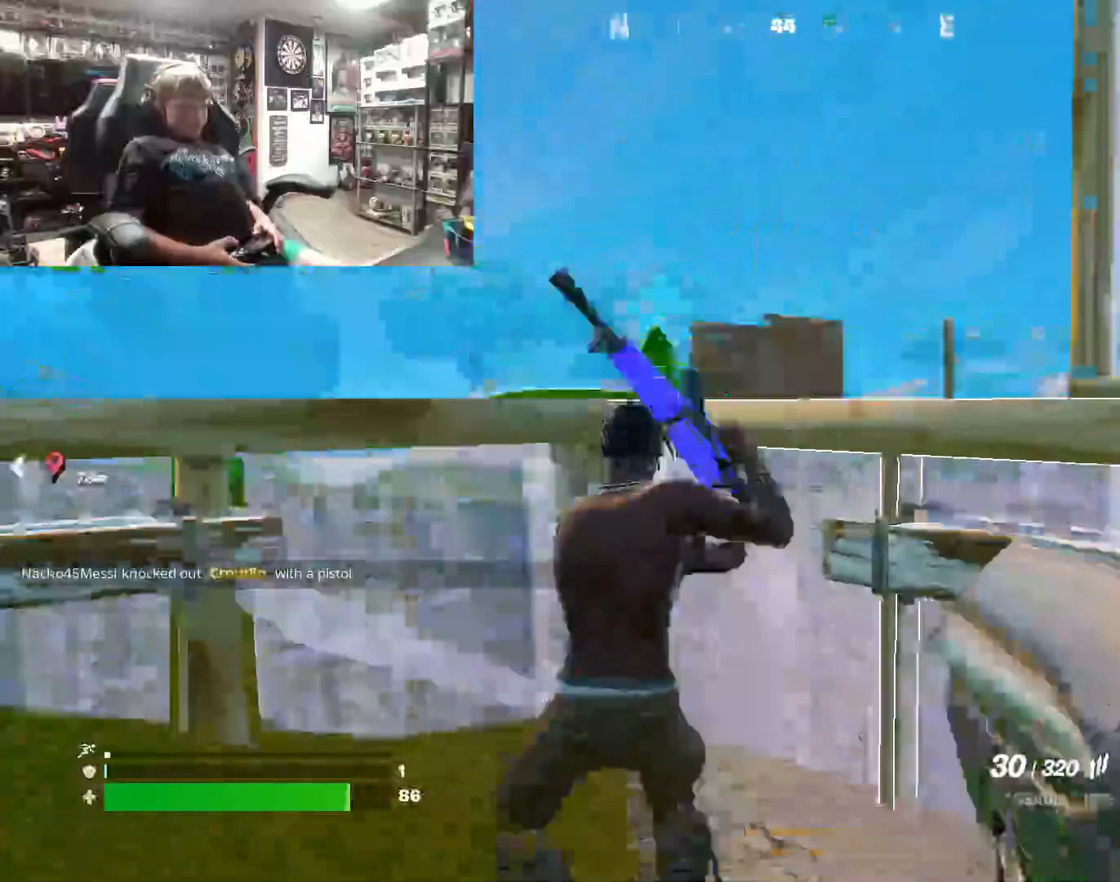
Gameplay with a controller (PlayStation layout); each line is a JSON object with the inputs held at the frame after it. "events" lists button and stick changes between this image and that frame as [ms after this image, input, new state], when the widget could be followed in between.
{"buttons": [], "left_stick": "center", "right_stick": "center", "events": [[33, "right_stick", "right"], [300, "left_stick", "up-right"], [367, "right_stick", "center"], [433, "left_stick", "center"]]}
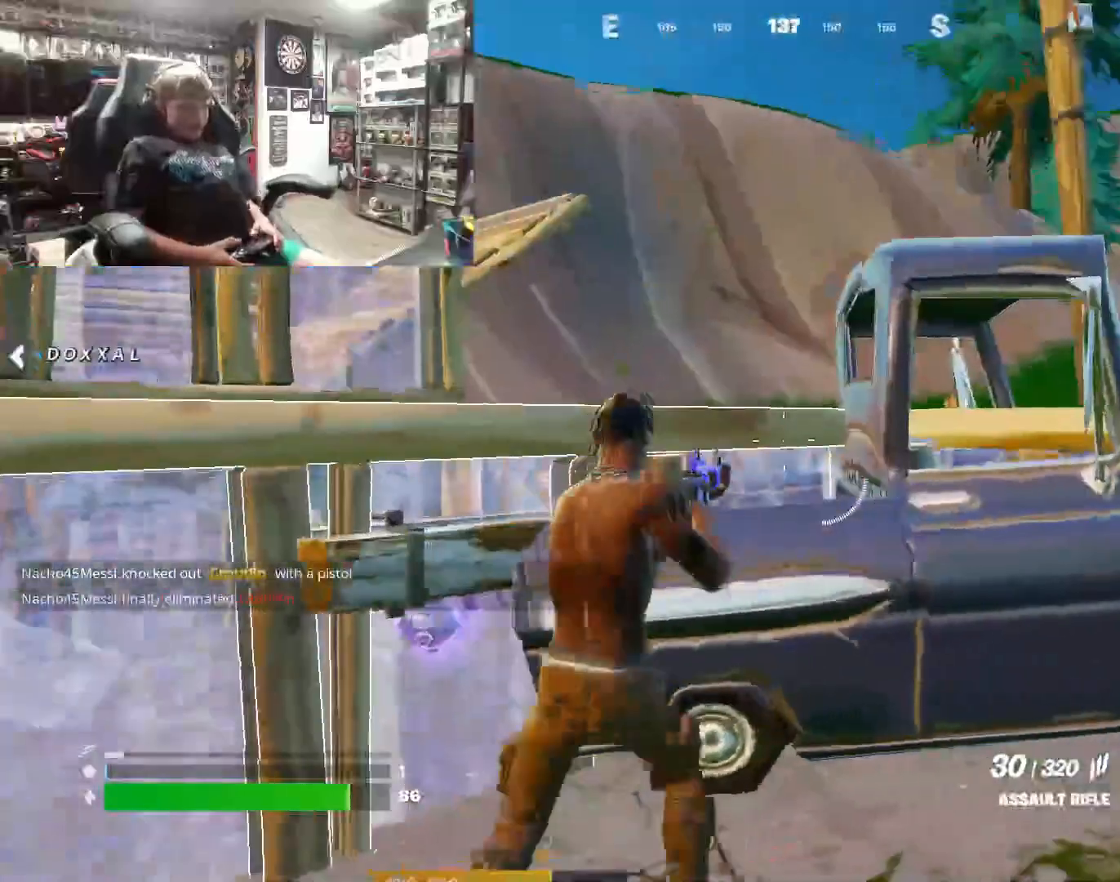
{"buttons": [], "left_stick": "left", "right_stick": "center", "events": [[133, "TRIANGLE", "down"], [200, "TRIANGLE", "up"], [233, "left_stick", "up"], [333, "right_stick", "down-left"], [367, "left_stick", "center"], [467, "left_stick", "left"], [500, "right_stick", "center"]]}
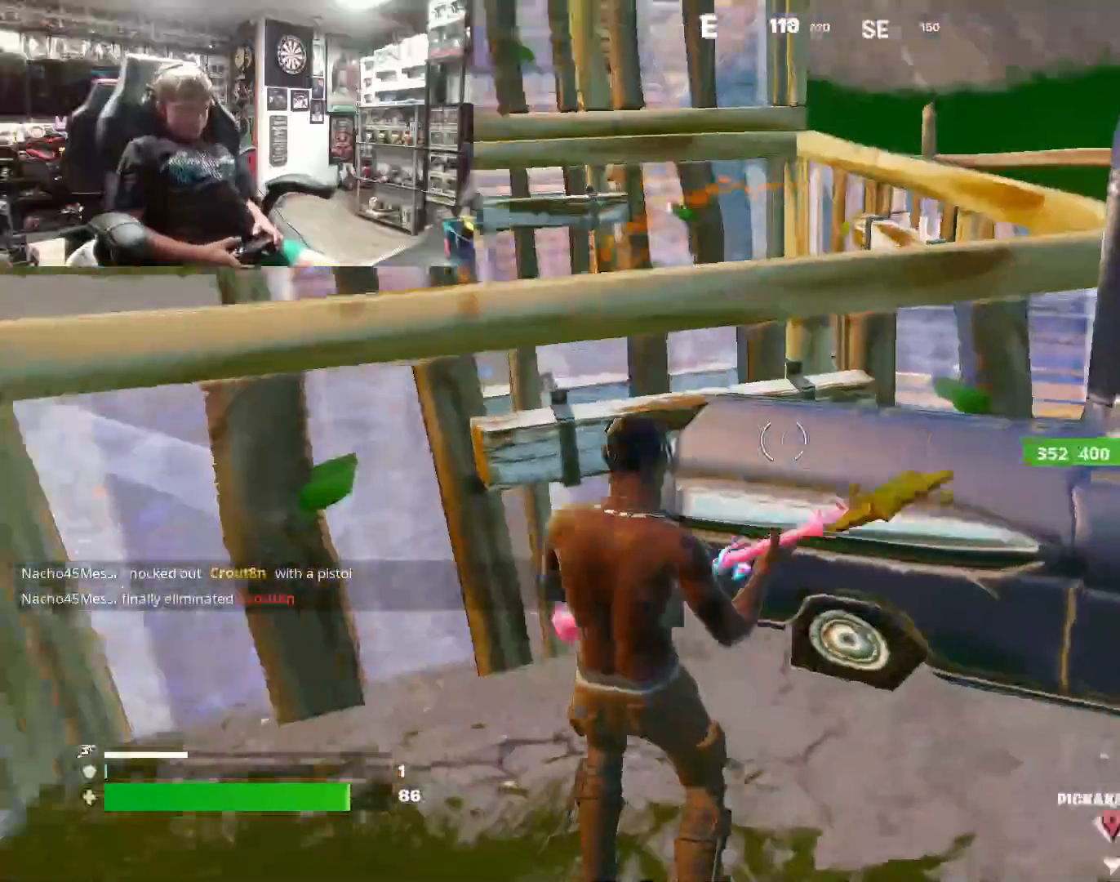
{"buttons": [], "left_stick": "up", "right_stick": "down", "events": [[267, "left_stick", "up"], [300, "CROSS", "down"], [367, "CROSS", "up"], [500, "right_stick", "down"]]}
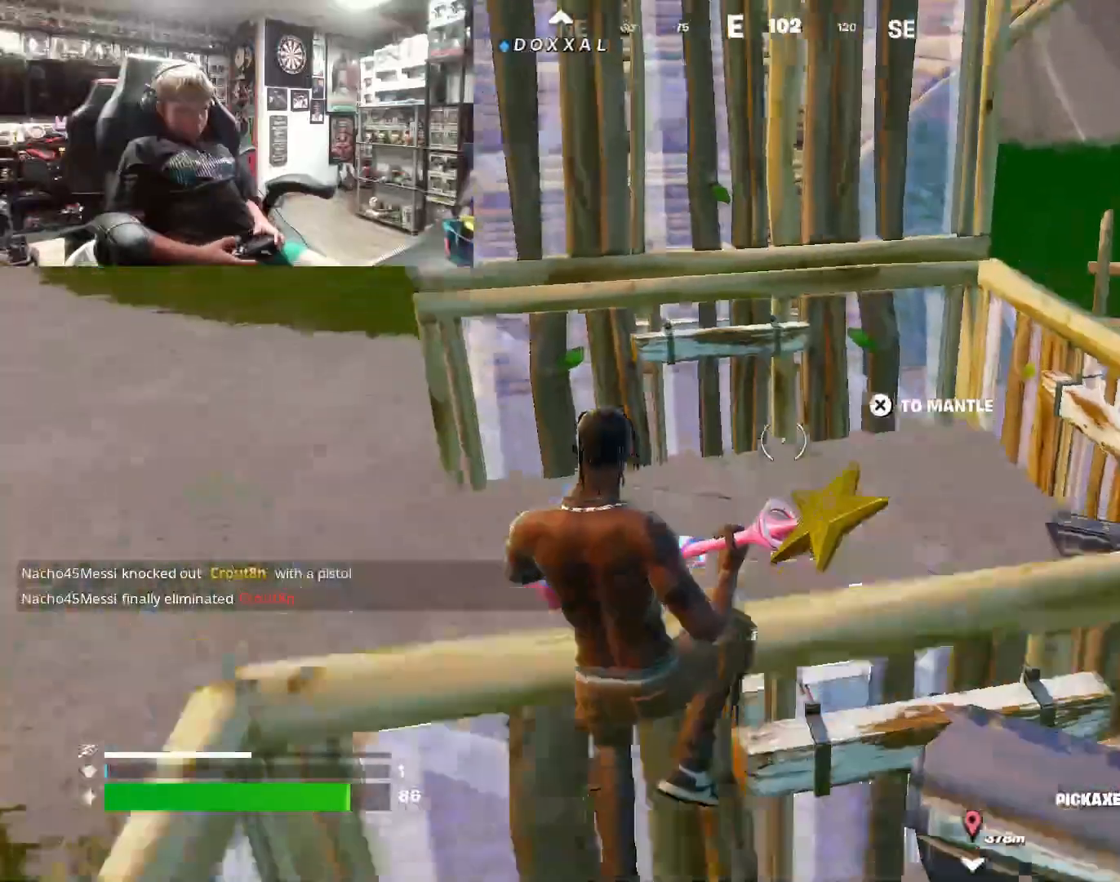
{"buttons": [], "left_stick": "up-left", "right_stick": "up-right", "events": [[33, "right_stick", "down-right"], [200, "left_stick", "up-left"], [300, "right_stick", "center"], [433, "right_stick", "up-right"]]}
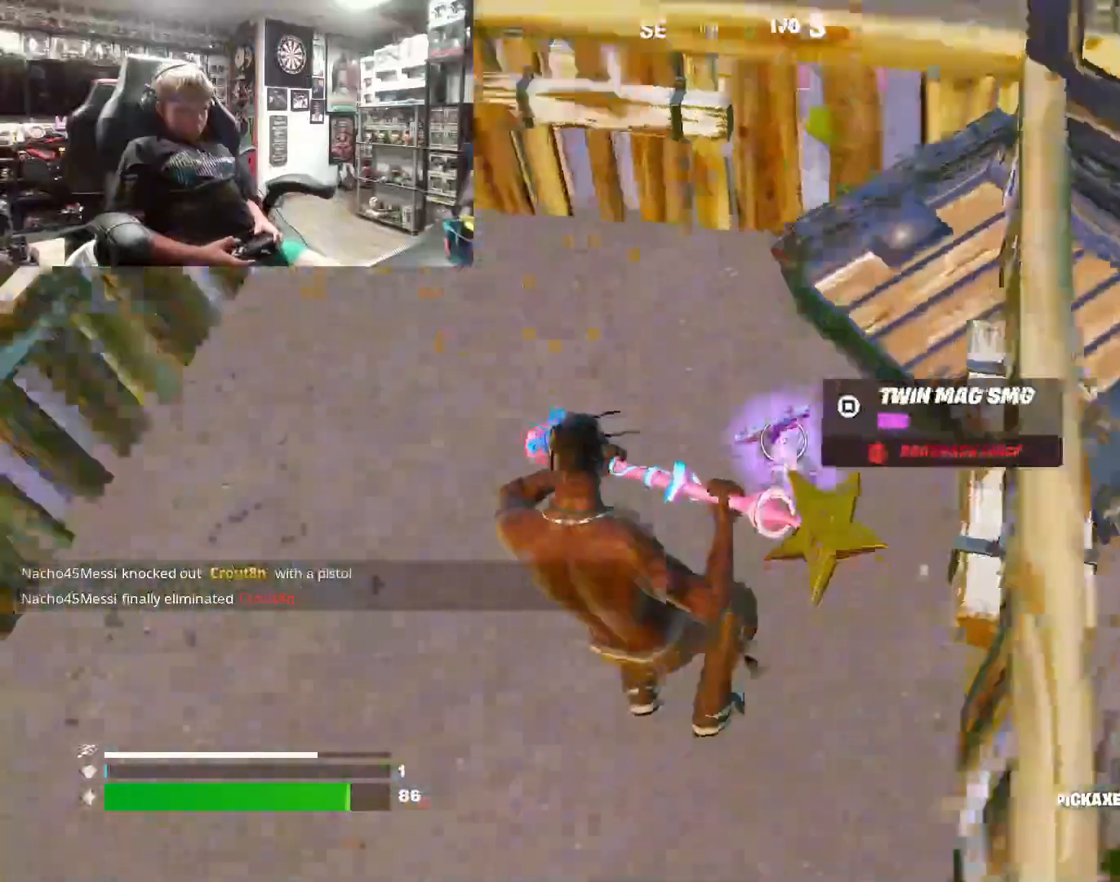
{"buttons": ["SQUARE"], "left_stick": "center", "right_stick": "center", "events": [[100, "left_stick", "right"], [167, "right_stick", "center"], [333, "left_stick", "center"], [500, "SQUARE", "down"]]}
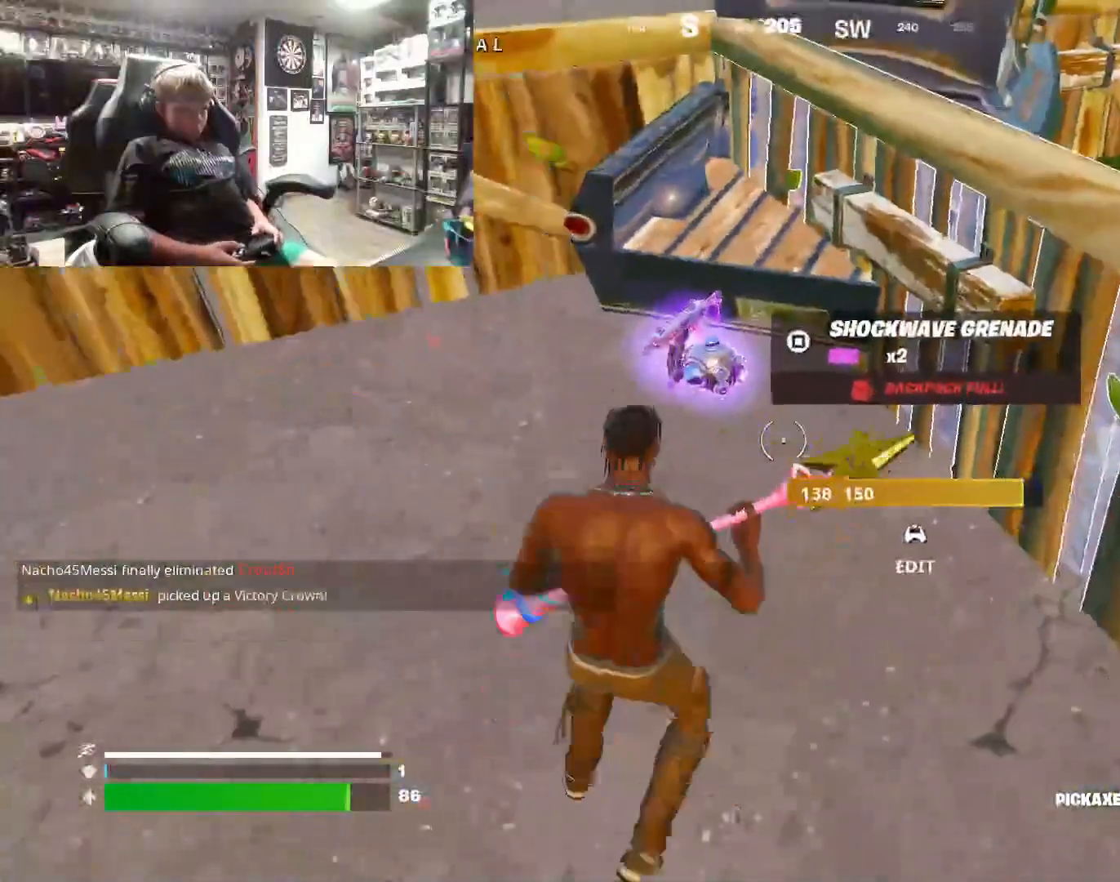
{"buttons": [], "left_stick": "right", "right_stick": "center", "events": [[33, "left_stick", "up-left"], [67, "SQUARE", "up"], [233, "right_stick", "up-left"], [300, "right_stick", "up-right"], [367, "left_stick", "center"], [367, "right_stick", "down-right"], [433, "left_stick", "right"], [467, "right_stick", "center"]]}
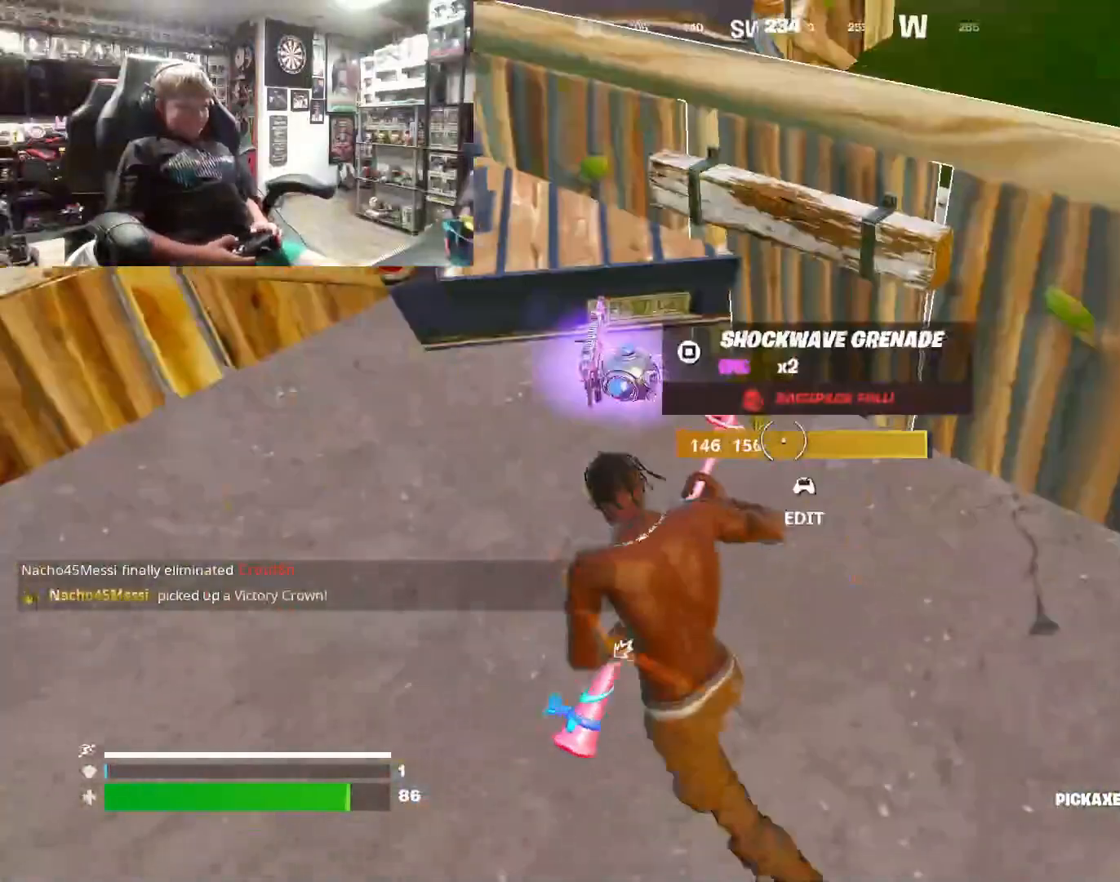
{"buttons": ["R1"], "left_stick": "left", "right_stick": "center", "events": [[33, "left_stick", "center"], [100, "R1", "down"], [100, "left_stick", "left"], [200, "R1", "up"], [267, "left_stick", "center"], [300, "R1", "down"], [333, "right_stick", "right"], [400, "R1", "up"], [500, "R1", "down"], [500, "left_stick", "left"], [500, "right_stick", "center"]]}
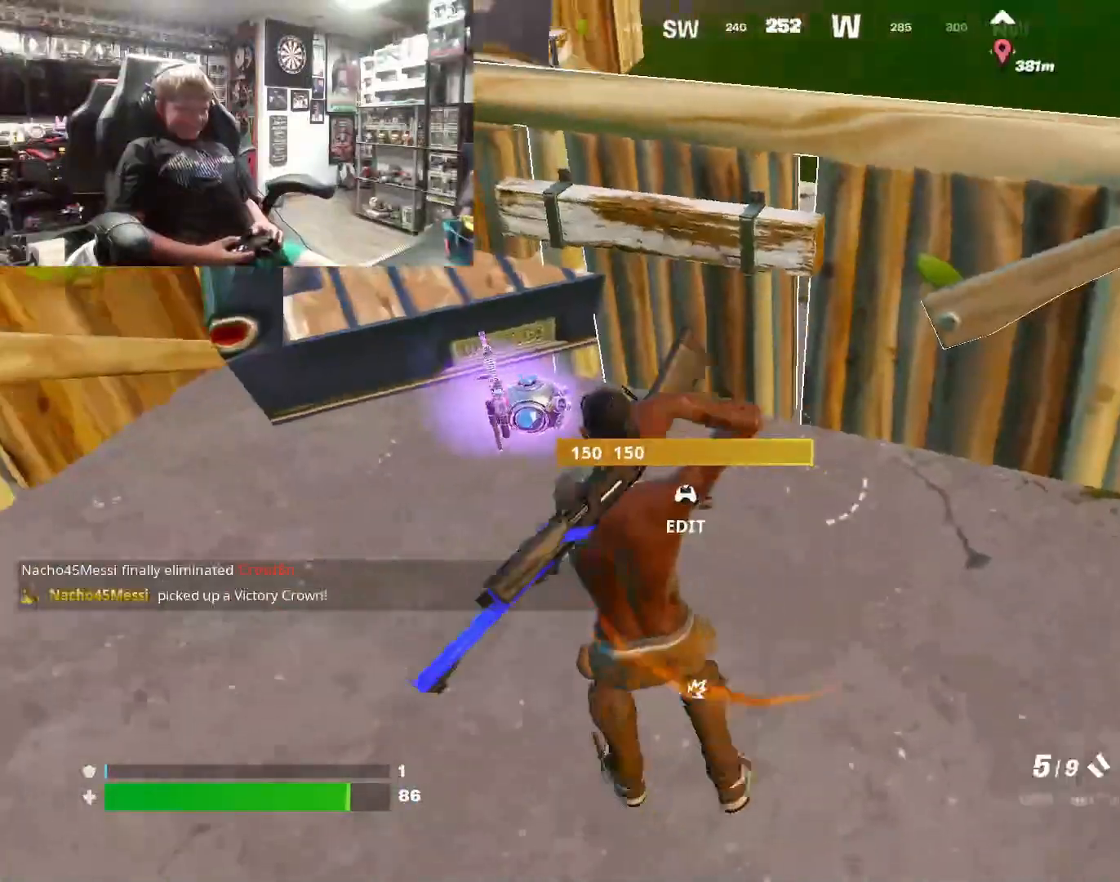
{"buttons": [], "left_stick": "center", "right_stick": "center", "events": [[133, "R1", "up"], [133, "left_stick", "center"], [233, "R1", "down"], [300, "left_stick", "left"], [367, "R1", "up"], [433, "left_stick", "center"]]}
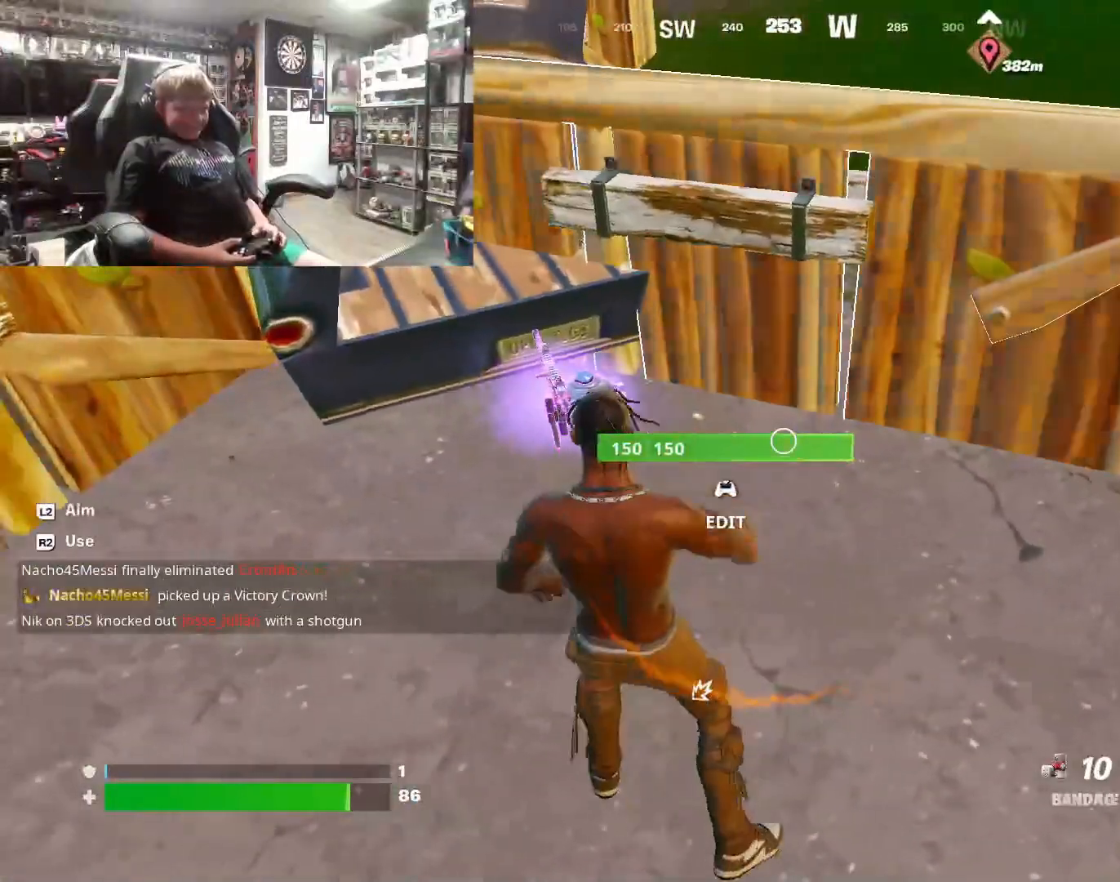
{"buttons": [], "left_stick": "up", "right_stick": "center", "events": [[67, "R1", "down"], [133, "left_stick", "left"], [200, "R1", "up"], [233, "left_stick", "center"], [433, "left_stick", "up"]]}
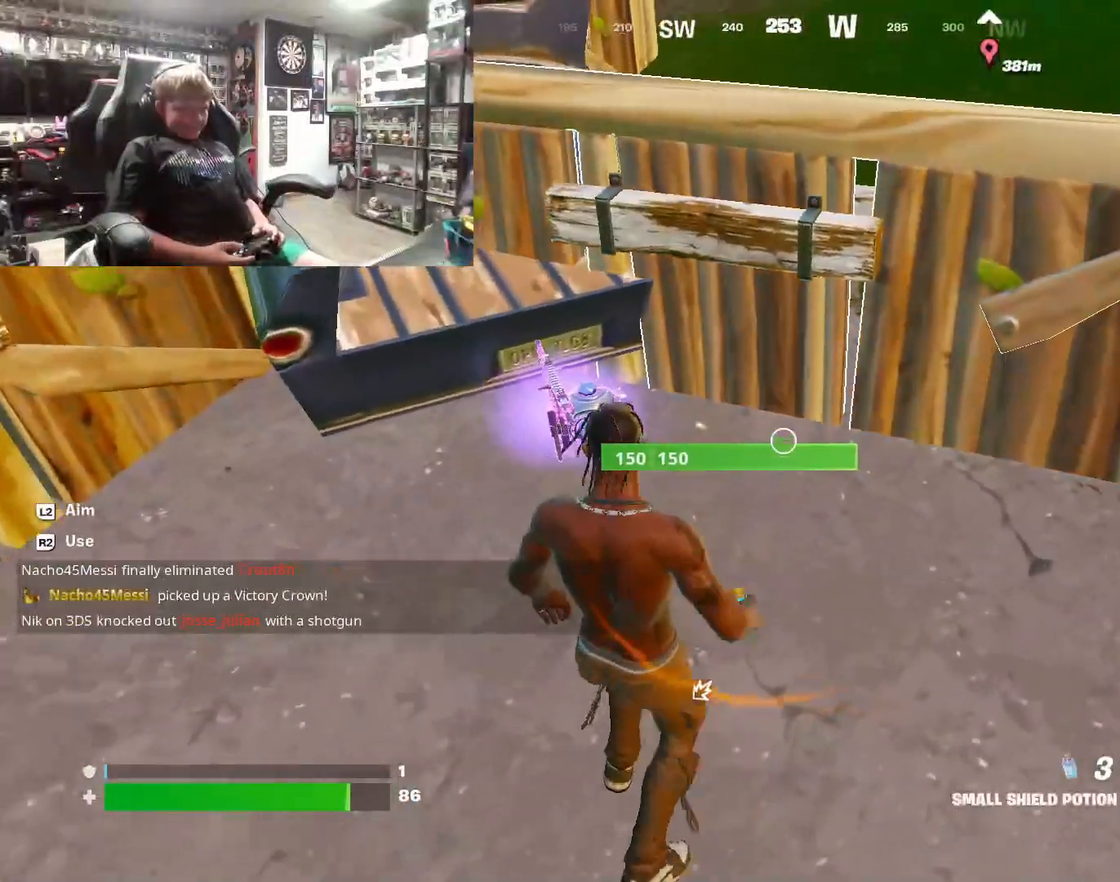
{"buttons": [], "left_stick": "center", "right_stick": "center", "events": [[67, "left_stick", "center"], [267, "left_stick", "left"], [367, "left_stick", "up-left"], [467, "left_stick", "center"]]}
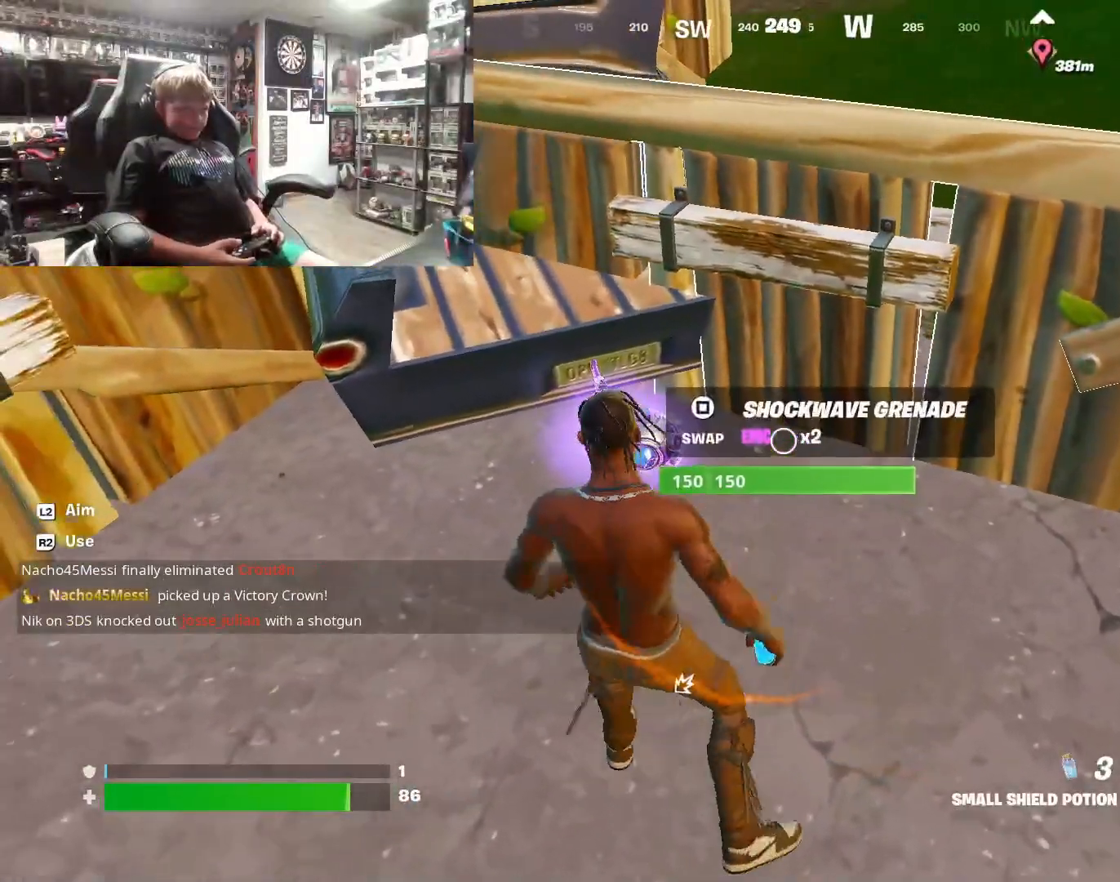
{"buttons": [], "left_stick": "down-left", "right_stick": "center", "events": [[467, "left_stick", "down-left"]]}
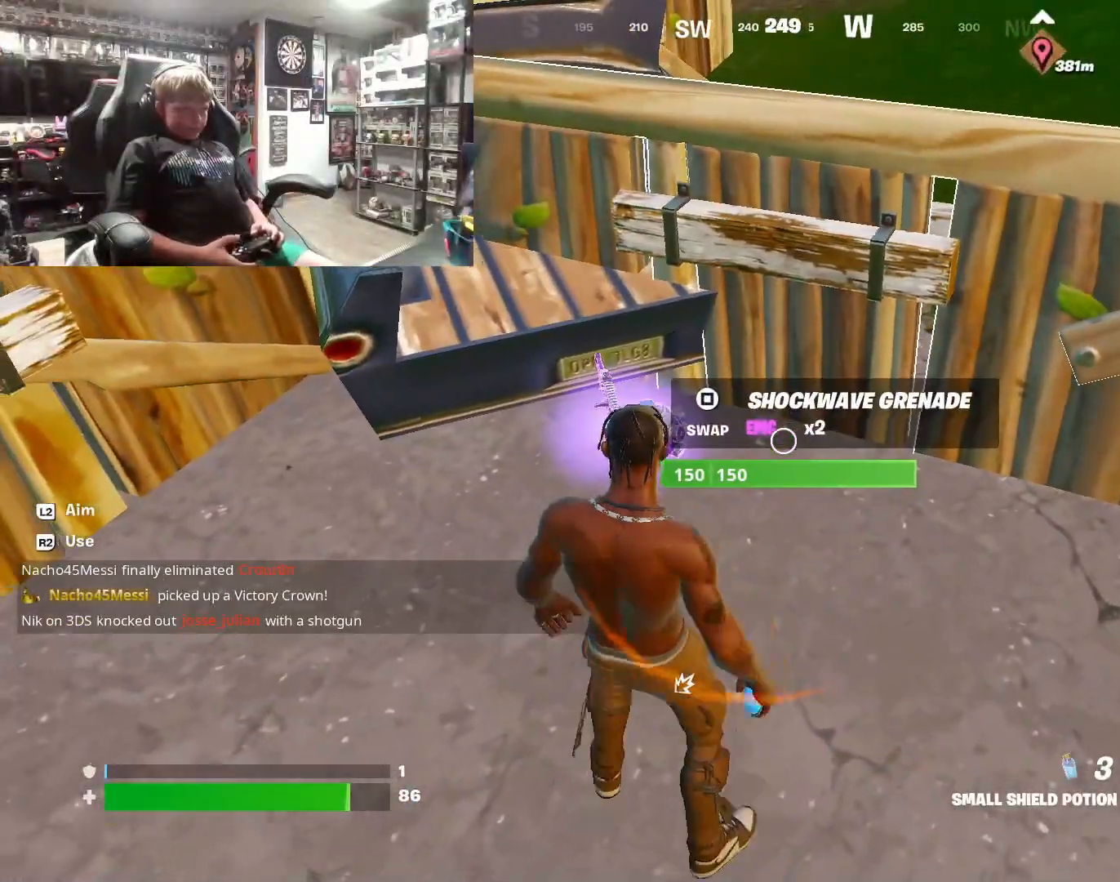
{"buttons": [], "left_stick": "down-left", "right_stick": "center", "events": [[167, "right_stick", "up"], [233, "right_stick", "center"], [300, "R2", "down"], [433, "R2", "up"]]}
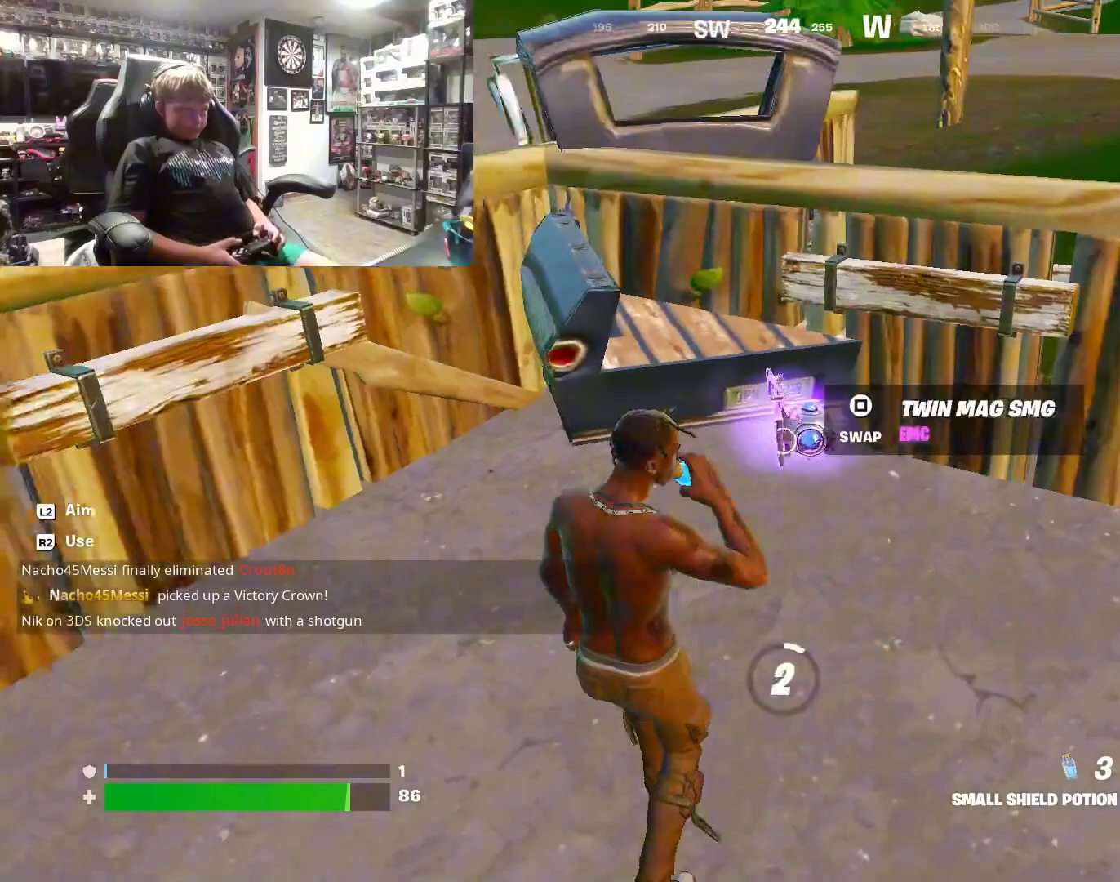
{"buttons": [], "left_stick": "down-left", "right_stick": "center", "events": [[67, "R3", "down"], [167, "R3", "up"], [167, "right_stick", "up-right"], [300, "right_stick", "right"], [433, "right_stick", "center"]]}
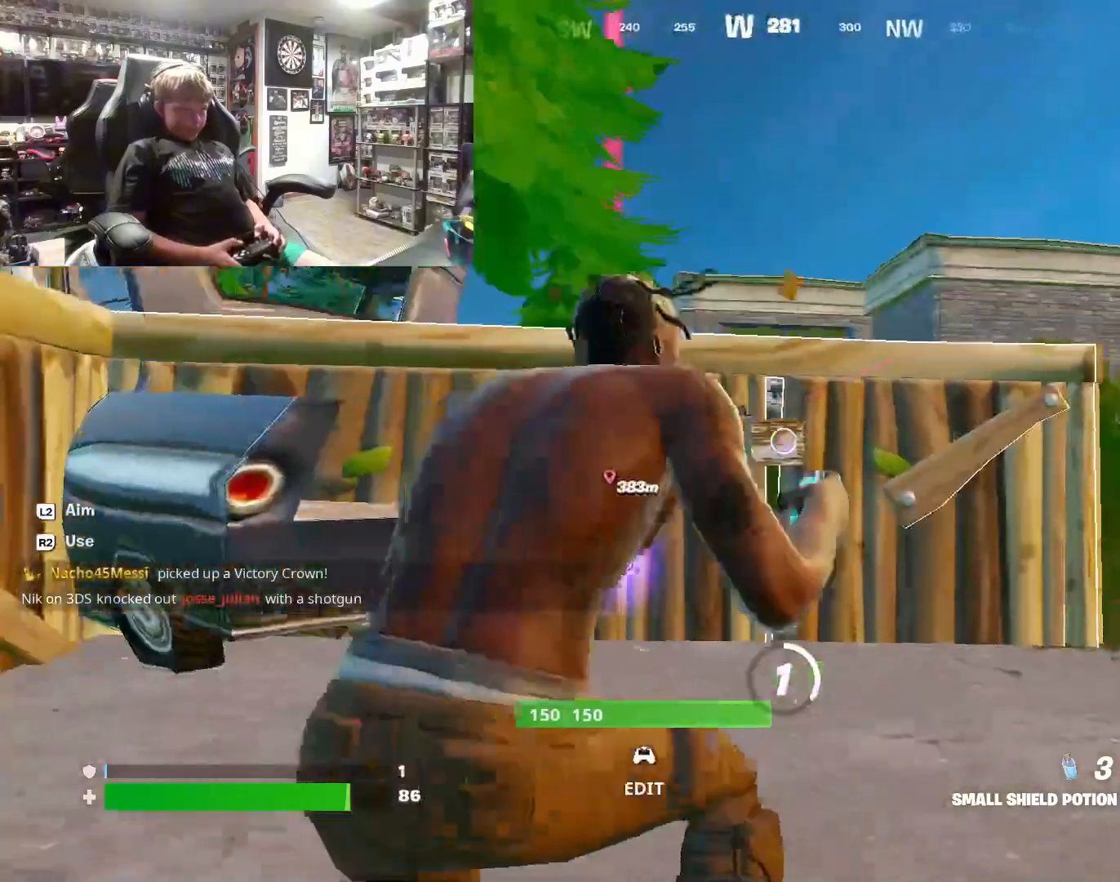
{"buttons": ["R2"], "left_stick": "down-left", "right_stick": "center", "events": [[467, "R2", "down"]]}
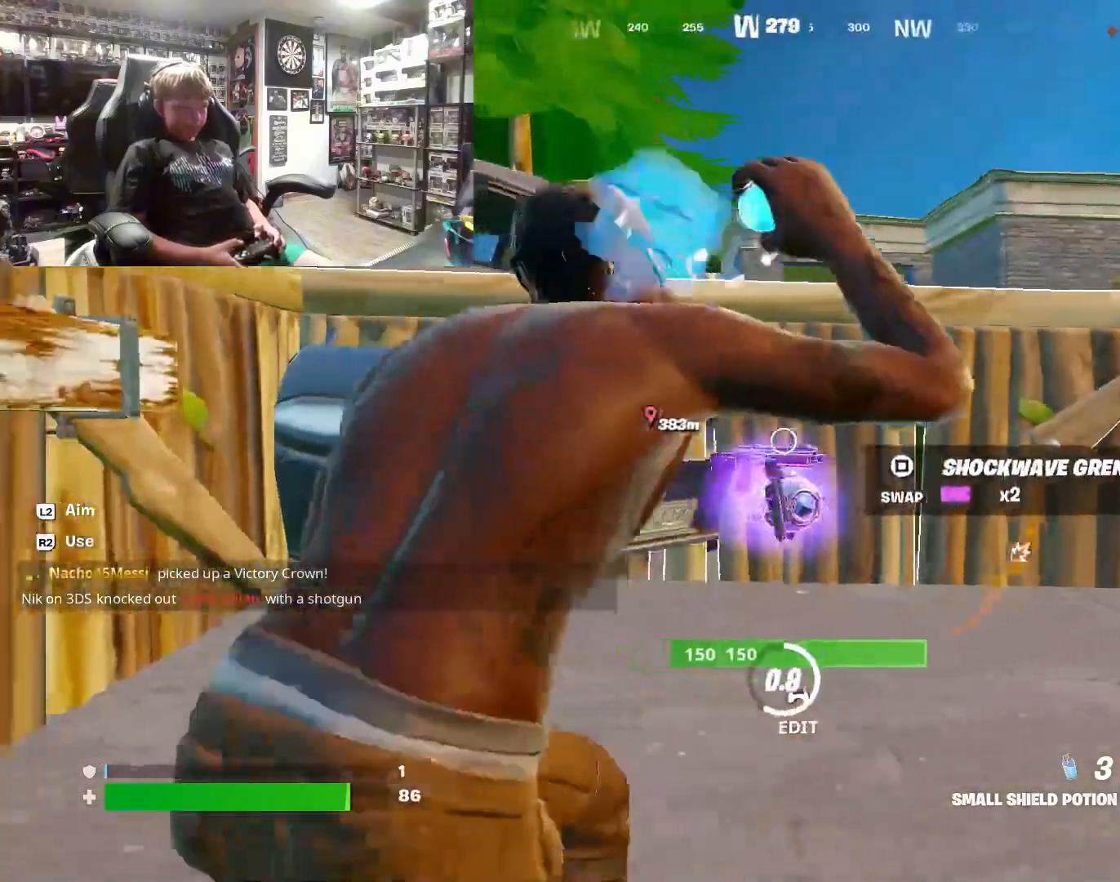
{"buttons": ["R2"], "left_stick": "up-right", "right_stick": "center", "events": [[100, "R2", "up"], [167, "left_stick", "center"], [233, "R2", "down"], [300, "R2", "up"], [367, "left_stick", "up-right"], [433, "R2", "down"]]}
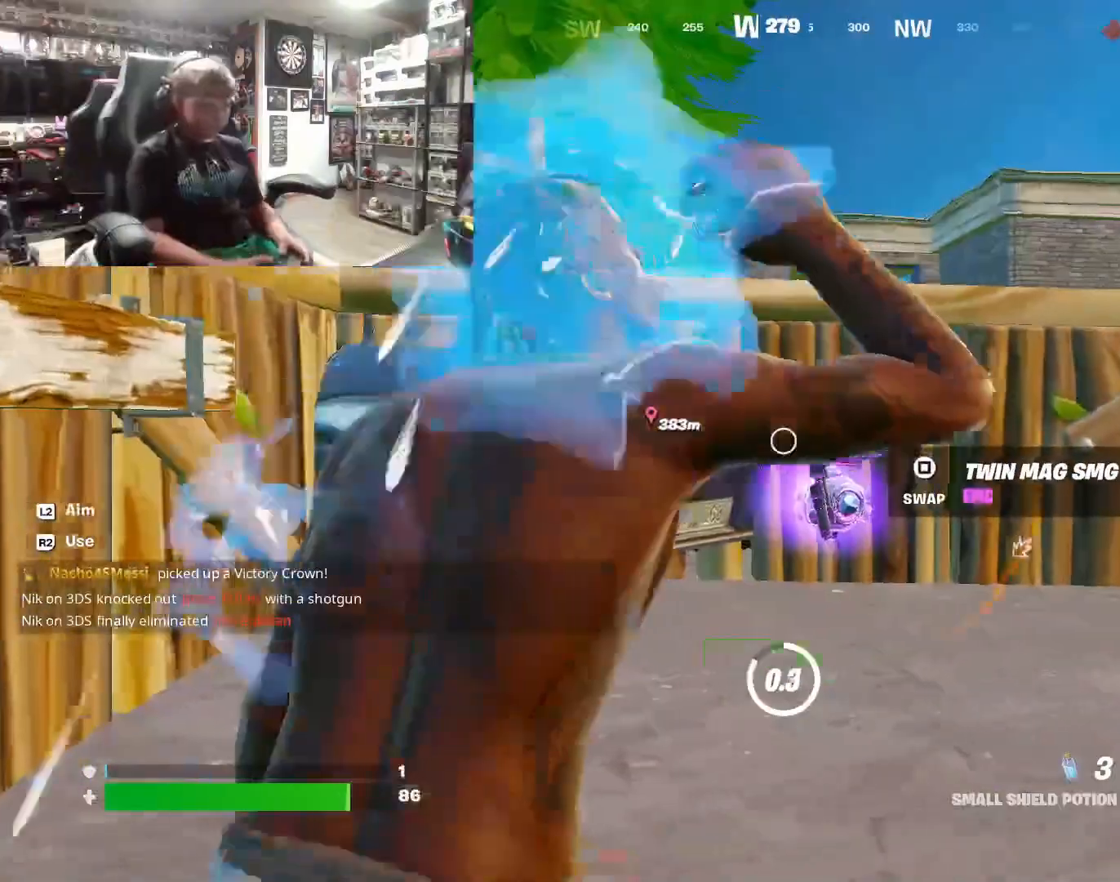
{"buttons": ["R2"], "left_stick": "up-right", "right_stick": "center", "events": [[67, "R2", "up"], [67, "left_stick", "center"], [67, "right_stick", "down"], [167, "R2", "down"], [200, "right_stick", "center"], [300, "R2", "up"], [333, "left_stick", "right"], [400, "R2", "down"], [400, "left_stick", "up-right"], [400, "right_stick", "up-right"], [500, "right_stick", "center"]]}
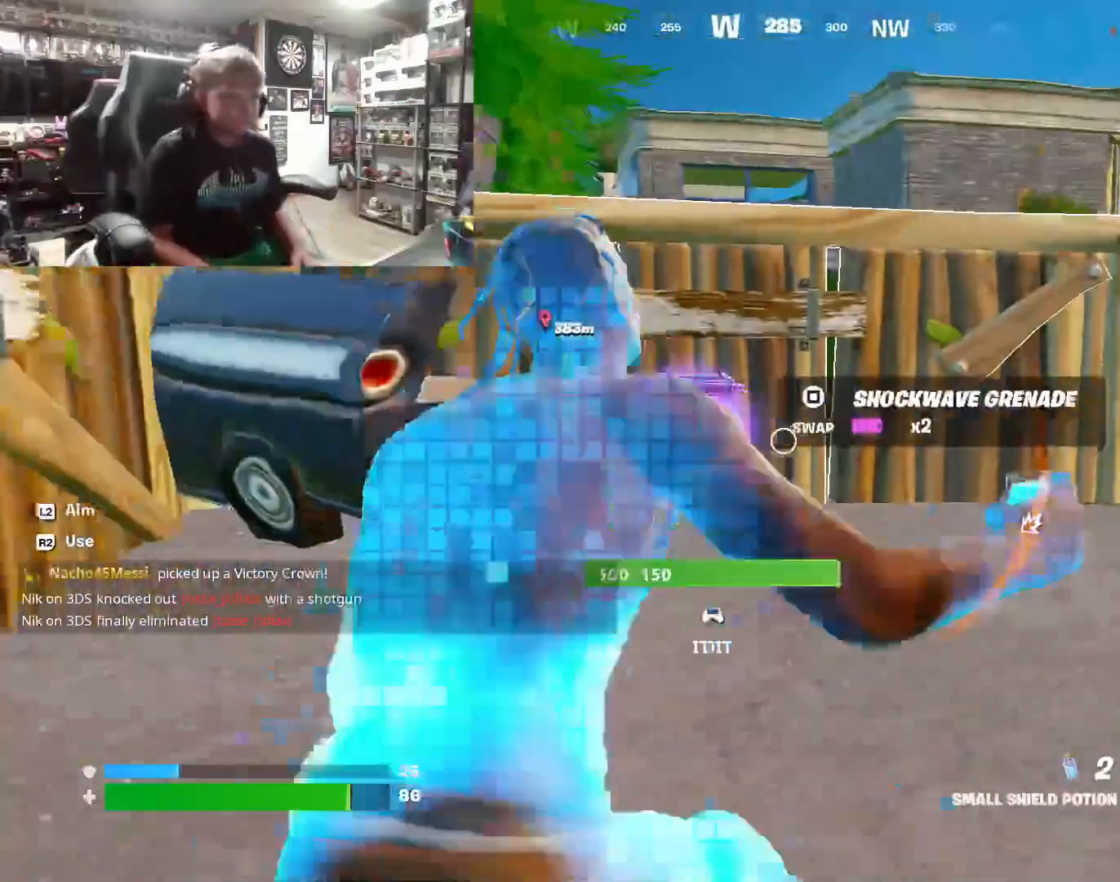
{"buttons": ["R2"], "left_stick": "center", "right_stick": "center", "events": [[33, "R2", "up"], [33, "left_stick", "up"], [200, "left_stick", "center"], [400, "R2", "down"]]}
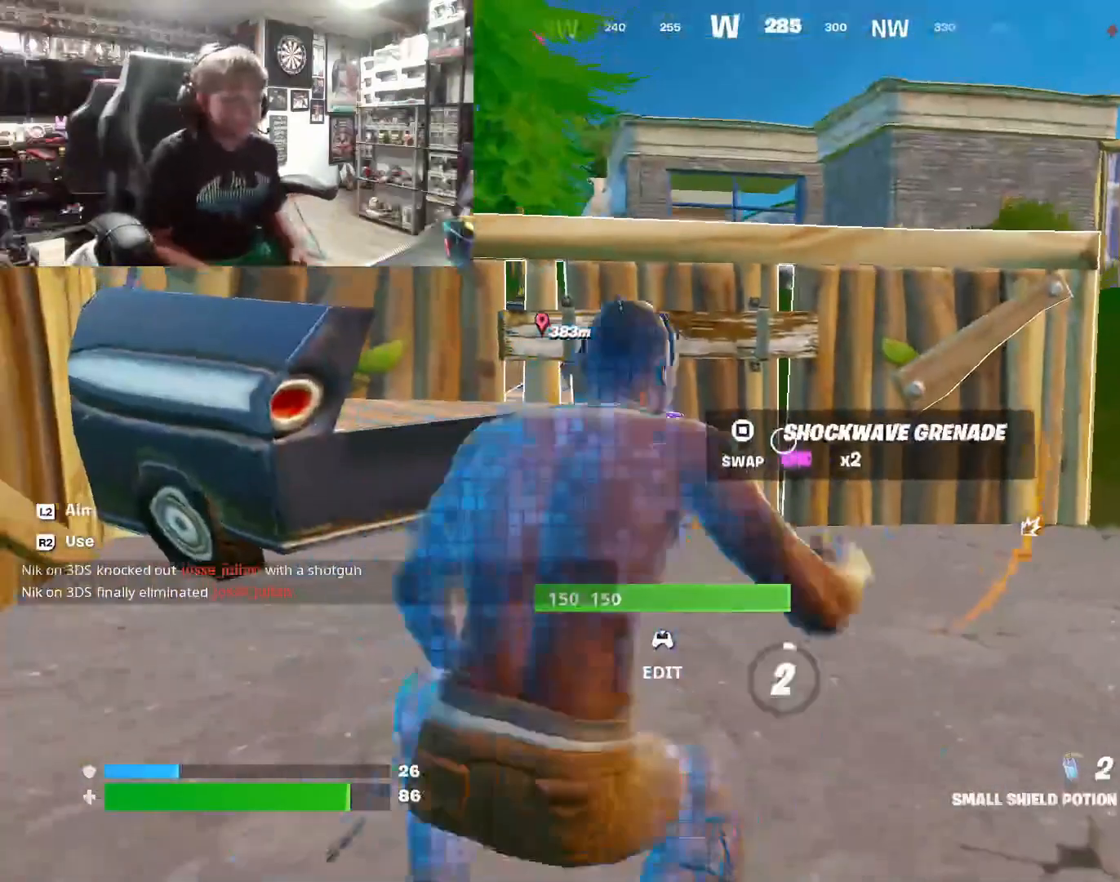
{"buttons": [], "left_stick": "center", "right_stick": "center", "events": [[33, "R2", "up"]]}
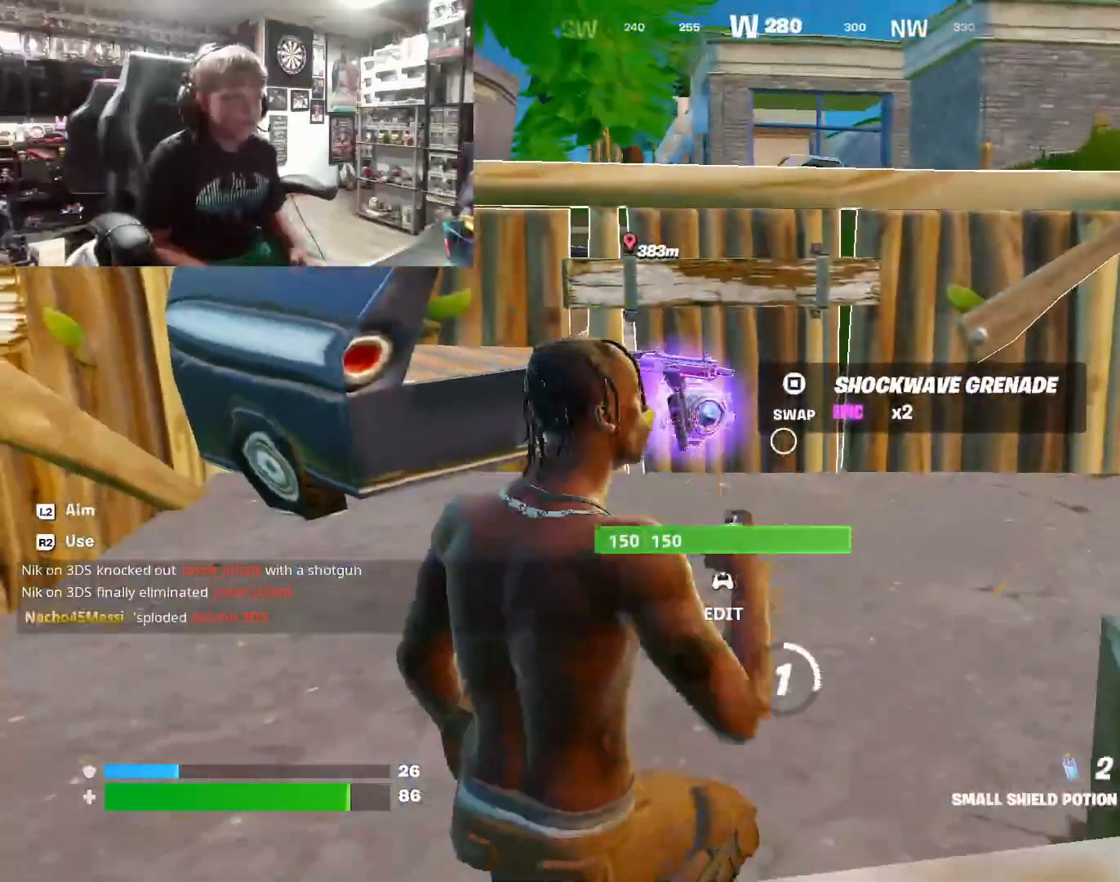
{"buttons": [], "left_stick": "center", "right_stick": "center", "events": []}
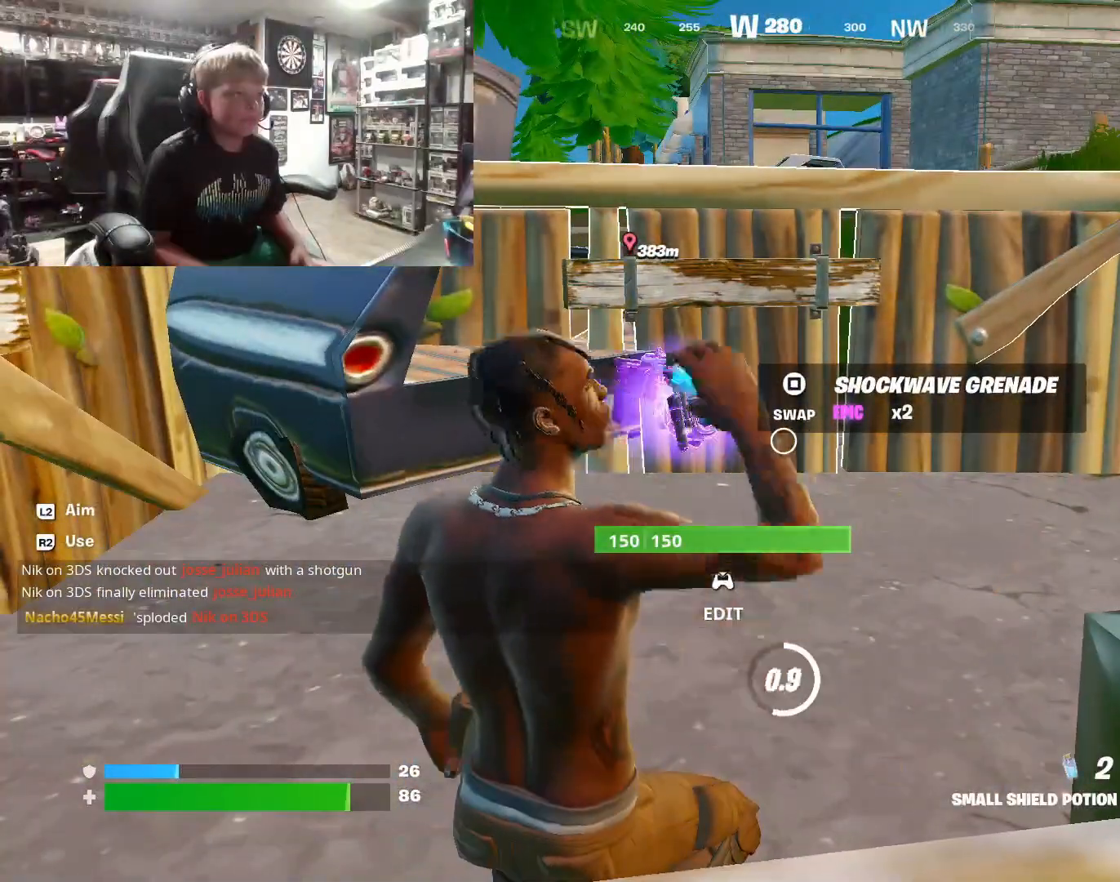
{"buttons": [], "left_stick": "center", "right_stick": "center", "events": []}
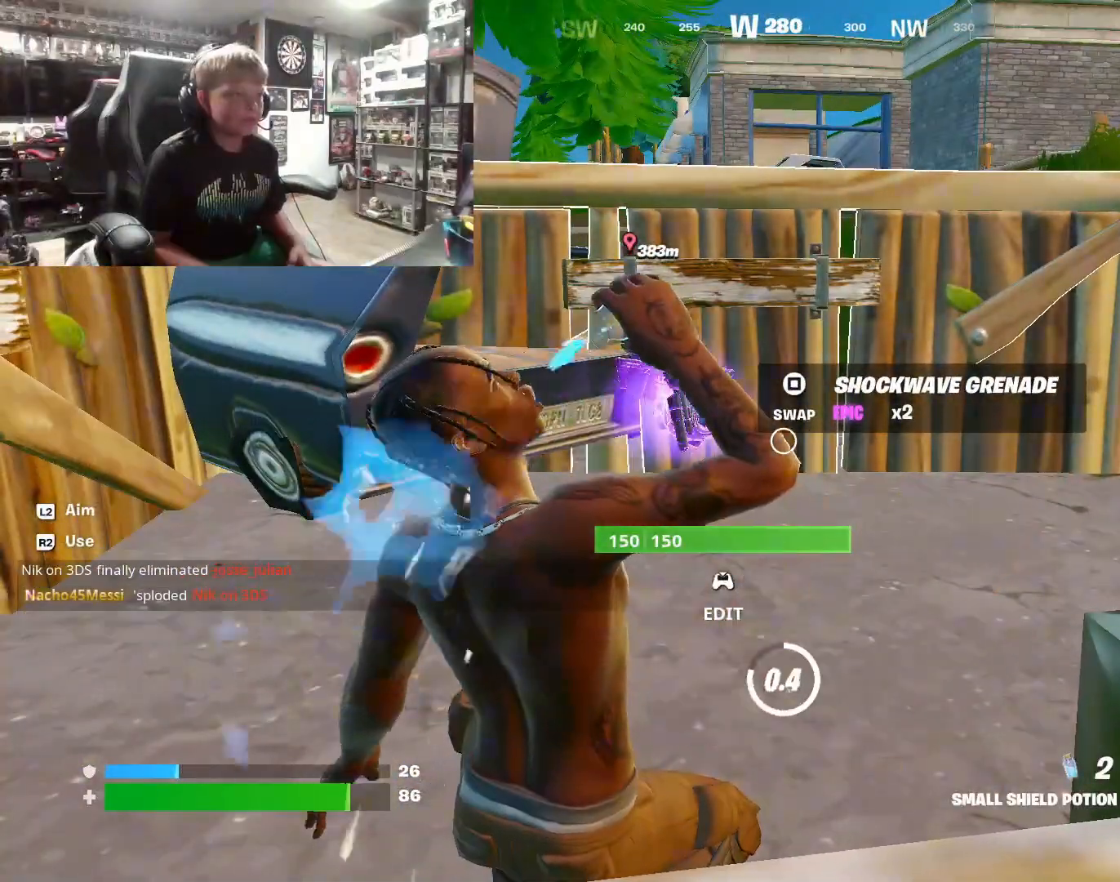
{"buttons": ["SQUARE"], "left_stick": "center", "right_stick": "center", "events": [[500, "SQUARE", "down"]]}
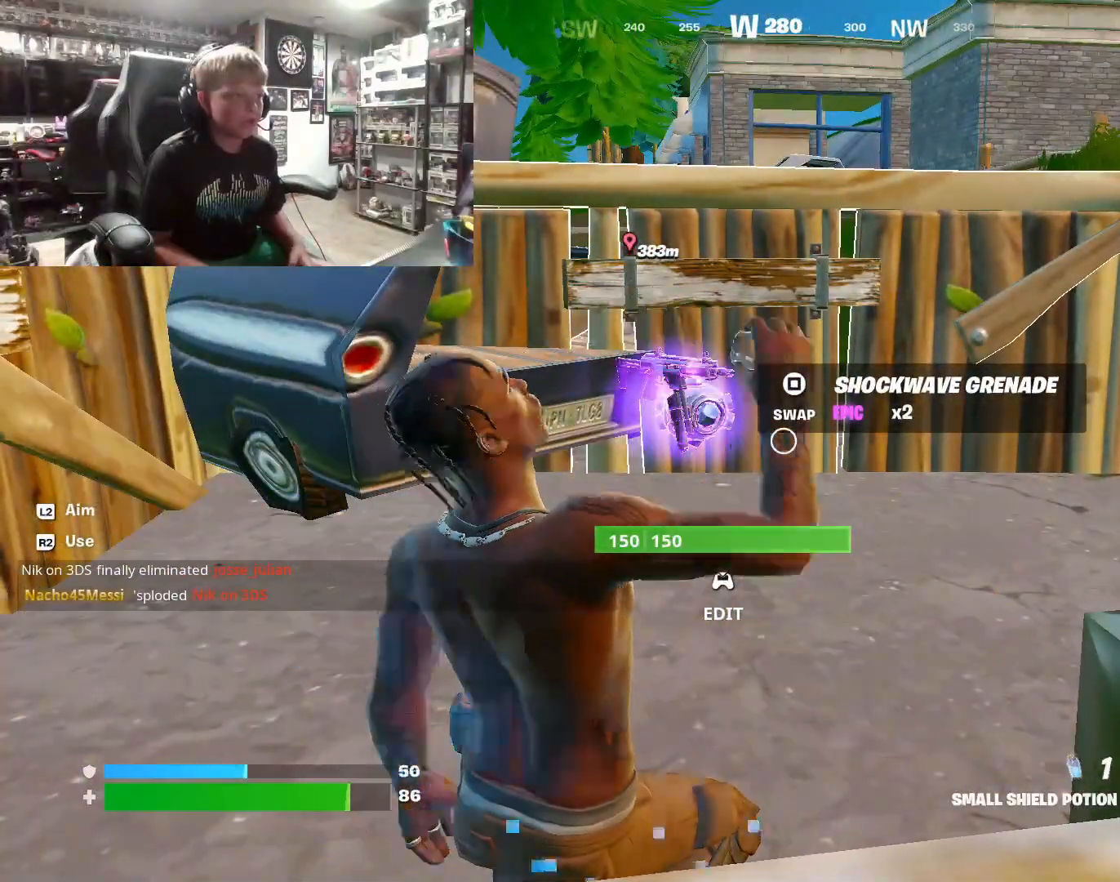
{"buttons": ["R3"], "left_stick": "left", "right_stick": "center", "events": [[133, "SQUARE", "up"], [167, "left_stick", "right"], [300, "left_stick", "center"], [433, "left_stick", "left"], [467, "R3", "down"]]}
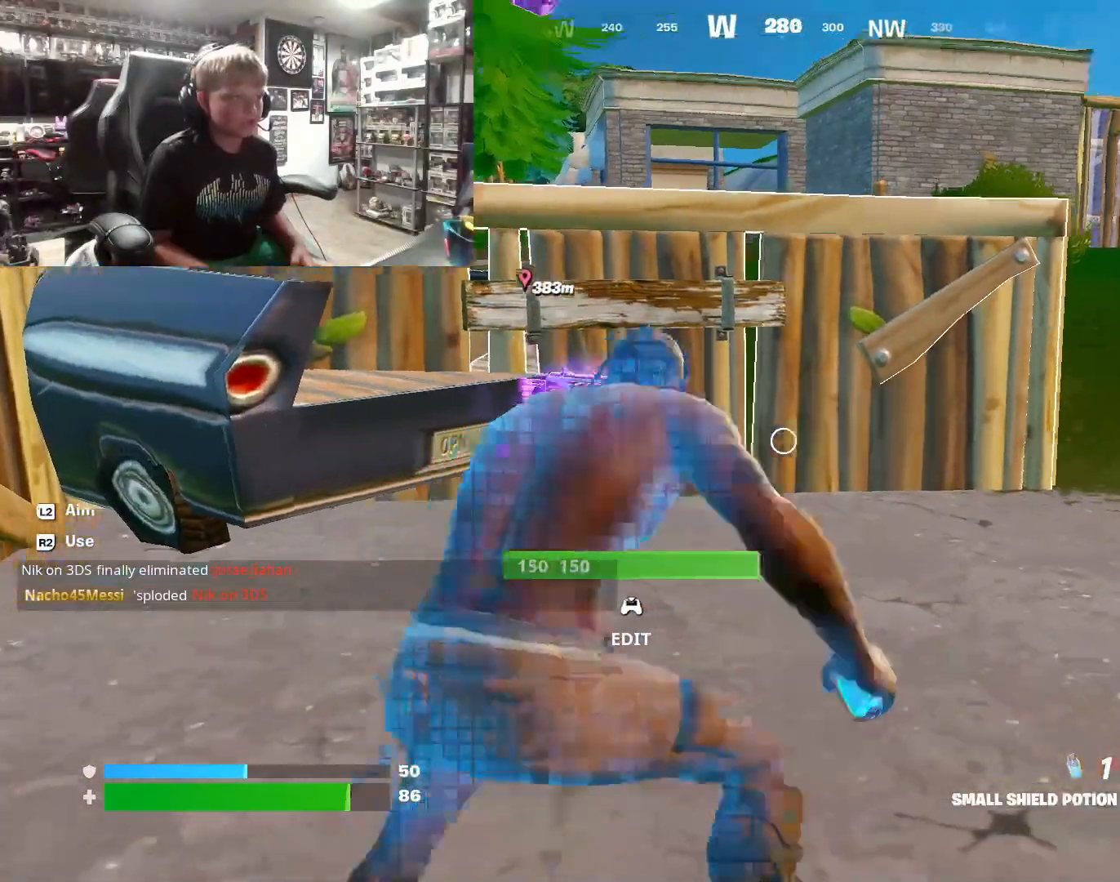
{"buttons": [], "left_stick": "up-left", "right_stick": "center", "events": [[67, "R3", "up"], [67, "right_stick", "right"], [167, "L1", "down"], [300, "L1", "up"], [367, "L1", "down"], [367, "left_stick", "up-left"], [500, "L1", "up"], [500, "right_stick", "center"]]}
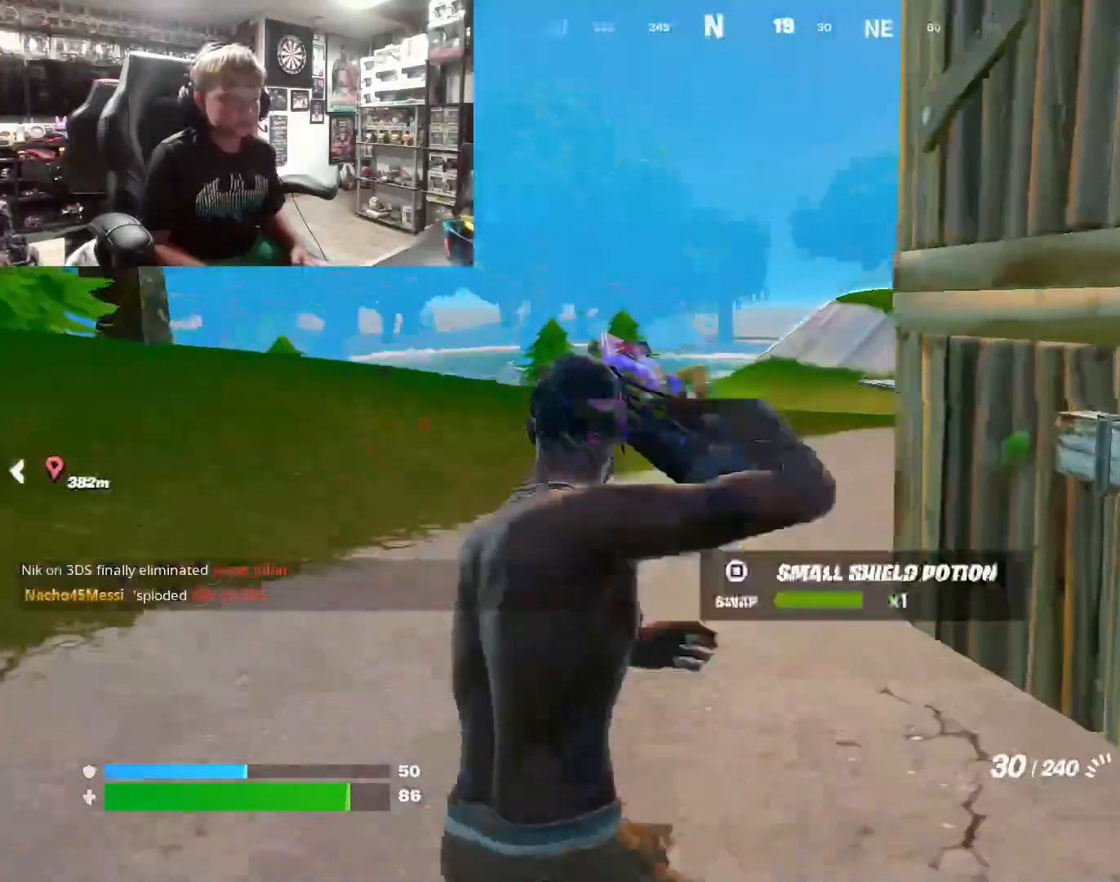
{"buttons": ["R1"], "left_stick": "up-left", "right_stick": "center", "events": [[133, "L1", "down"], [167, "right_stick", "right"], [233, "L1", "up"], [233, "left_stick", "up-right"], [367, "left_stick", "up-left"], [400, "right_stick", "center"], [467, "R1", "down"]]}
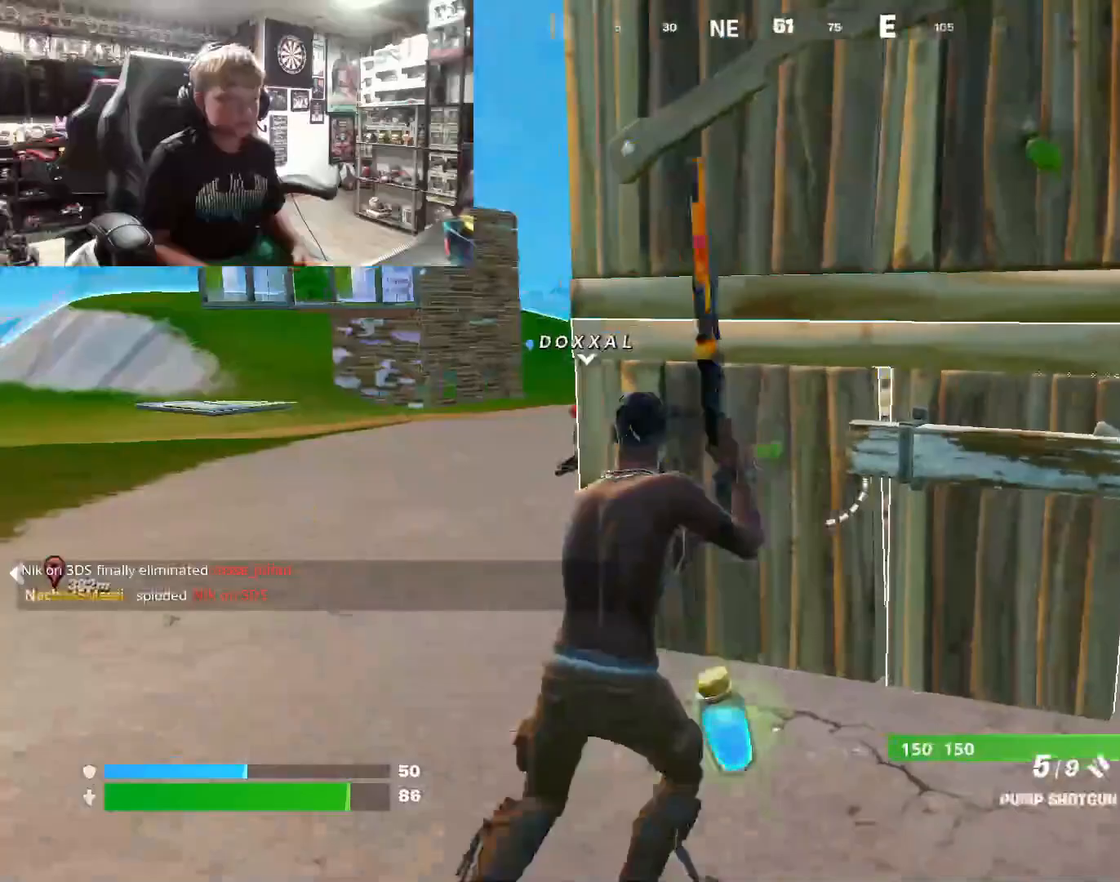
{"buttons": [], "left_stick": "right", "right_stick": "center", "events": [[67, "R1", "up"], [400, "left_stick", "center"], [467, "left_stick", "right"]]}
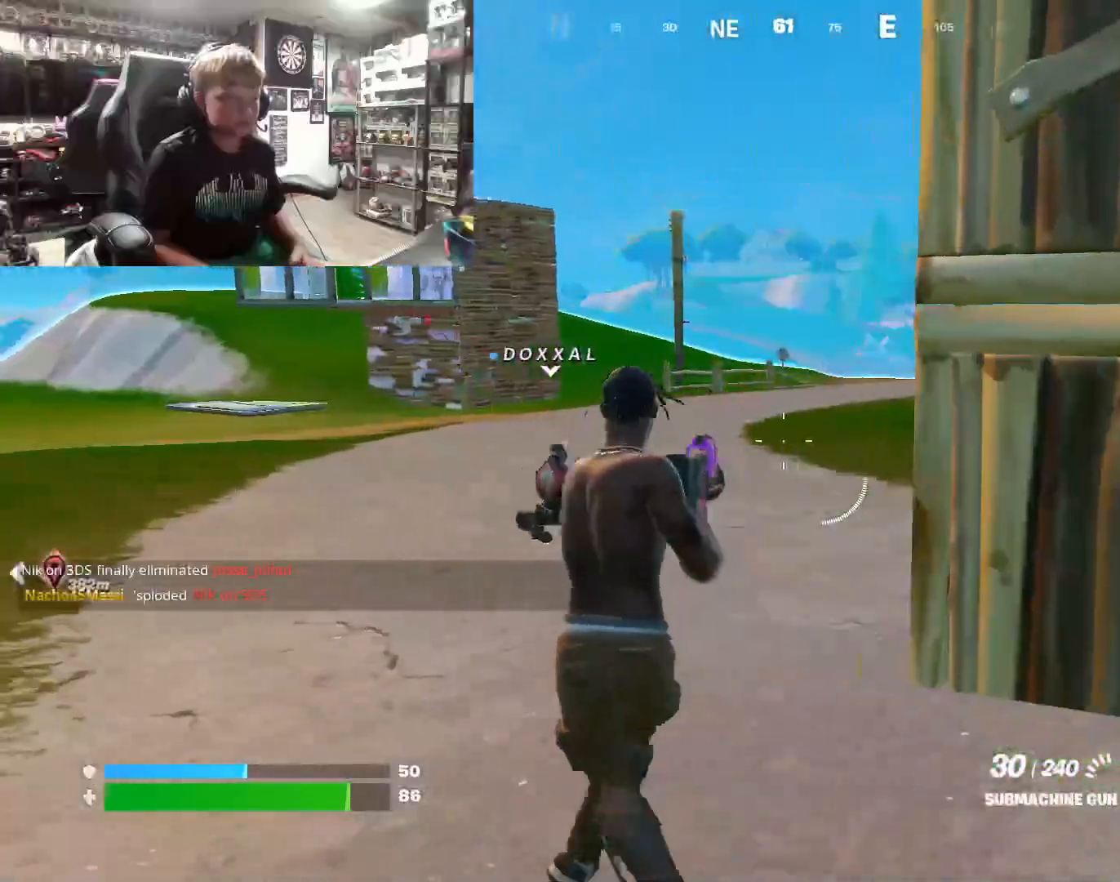
{"buttons": [], "left_stick": "down-right", "right_stick": "center", "events": [[133, "R1", "down"], [267, "R1", "up"], [367, "left_stick", "down-right"]]}
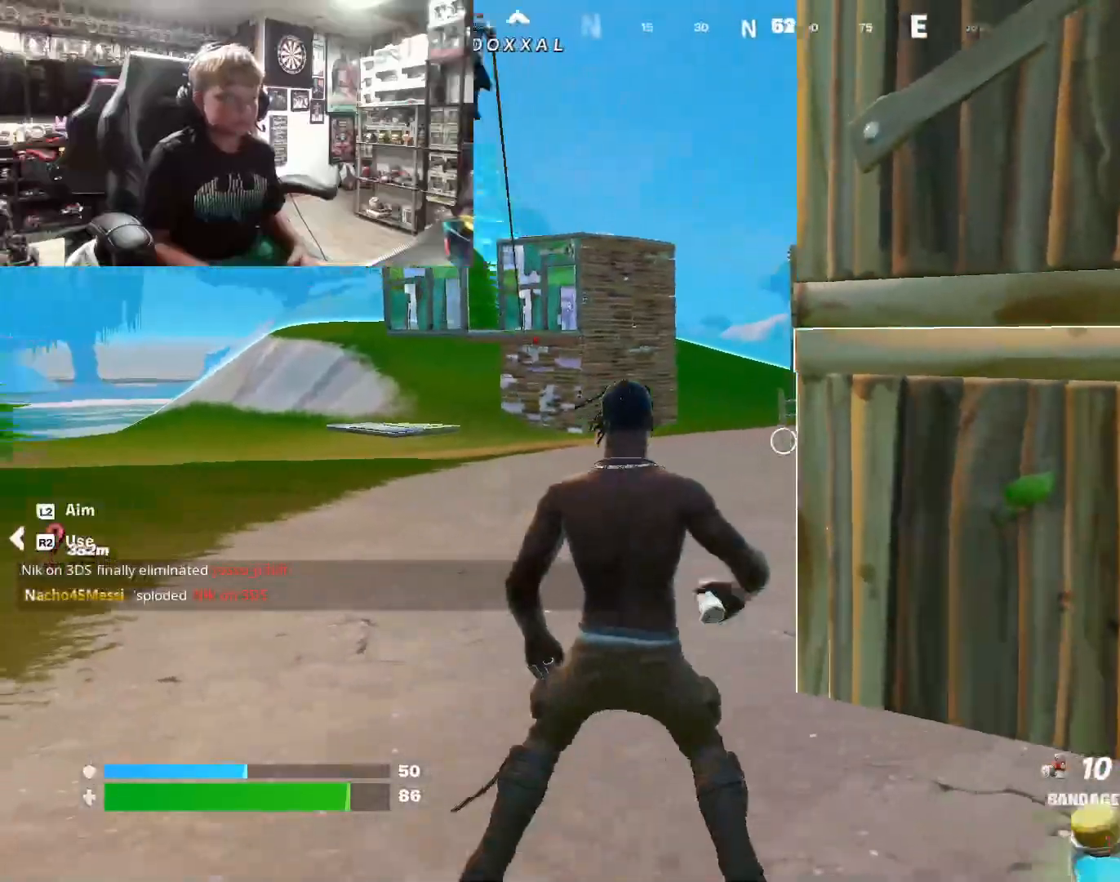
{"buttons": ["R2"], "left_stick": "up", "right_stick": "down", "events": [[33, "R1", "down"], [167, "R1", "up"], [200, "right_stick", "down-left"], [267, "left_stick", "up-left"], [333, "right_stick", "down"], [467, "R2", "down"], [467, "left_stick", "up"]]}
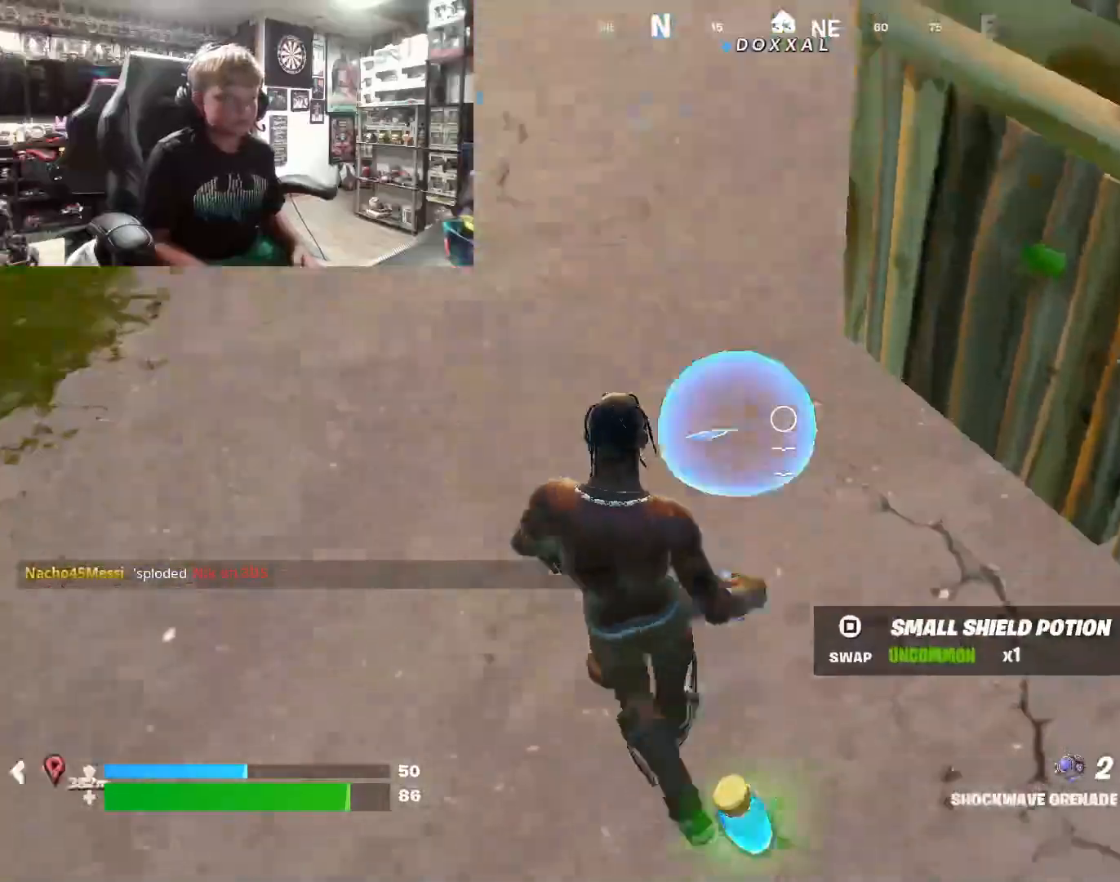
{"buttons": ["CROSS"], "left_stick": "up", "right_stick": "center", "events": [[133, "R2", "up"], [333, "right_stick", "center"], [500, "CROSS", "down"]]}
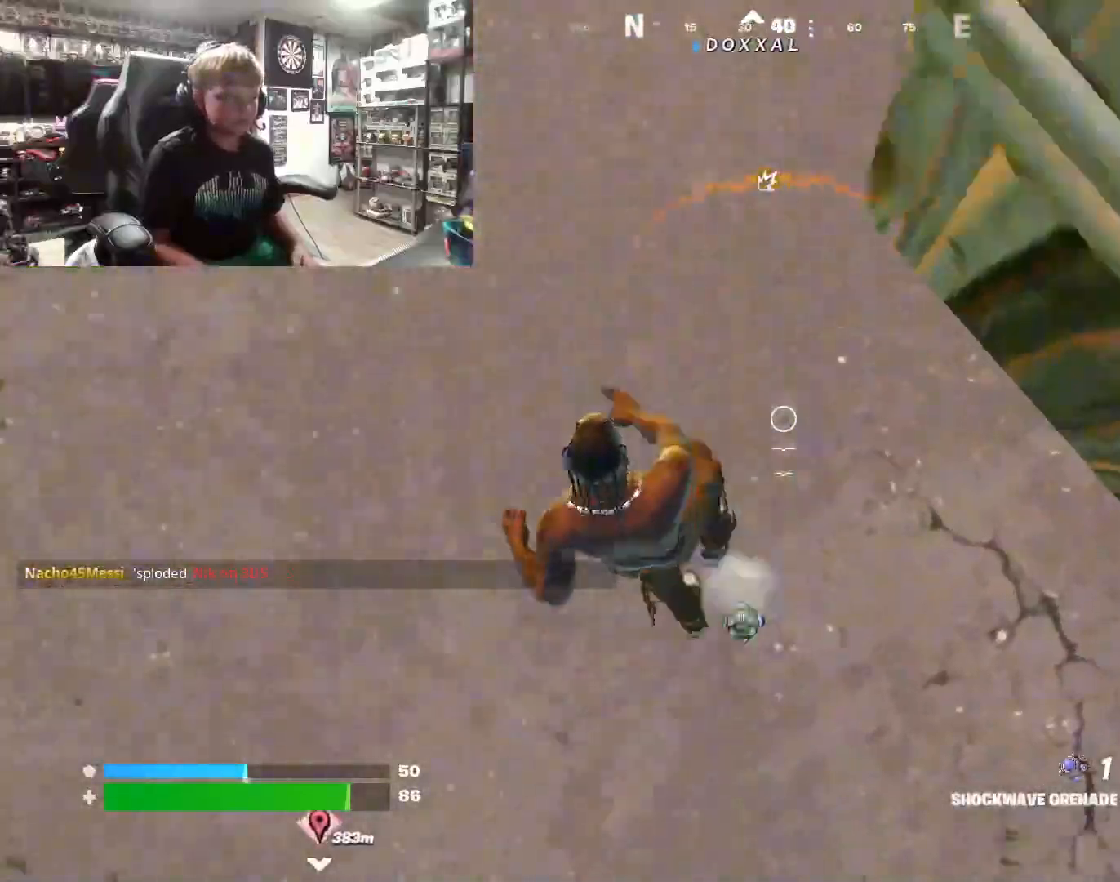
{"buttons": [], "left_stick": "right", "right_stick": "up-left", "events": [[67, "CROSS", "up"], [200, "right_stick", "up"], [300, "left_stick", "up-right"], [400, "L1", "down"], [400, "right_stick", "up-left"], [500, "L1", "up"], [500, "left_stick", "right"]]}